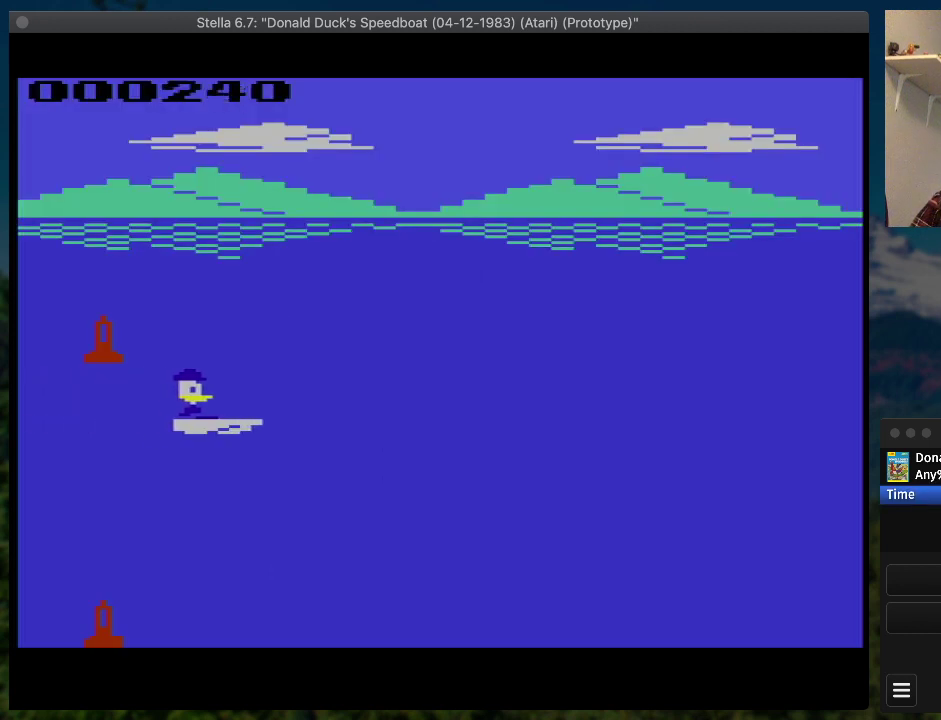
Gameplay with a controller (PlayStation layout); each line is a JSON object with the inputs held at the frame after it. "events" lists button and stick changes between this image and that frame as [ms after this image, input, new state], when the widget could be followed in between. Not read: L3 R3 left_stick right_stick.
{"buttons": ["SQUARE", "DPAD_RIGHT"], "events": []}
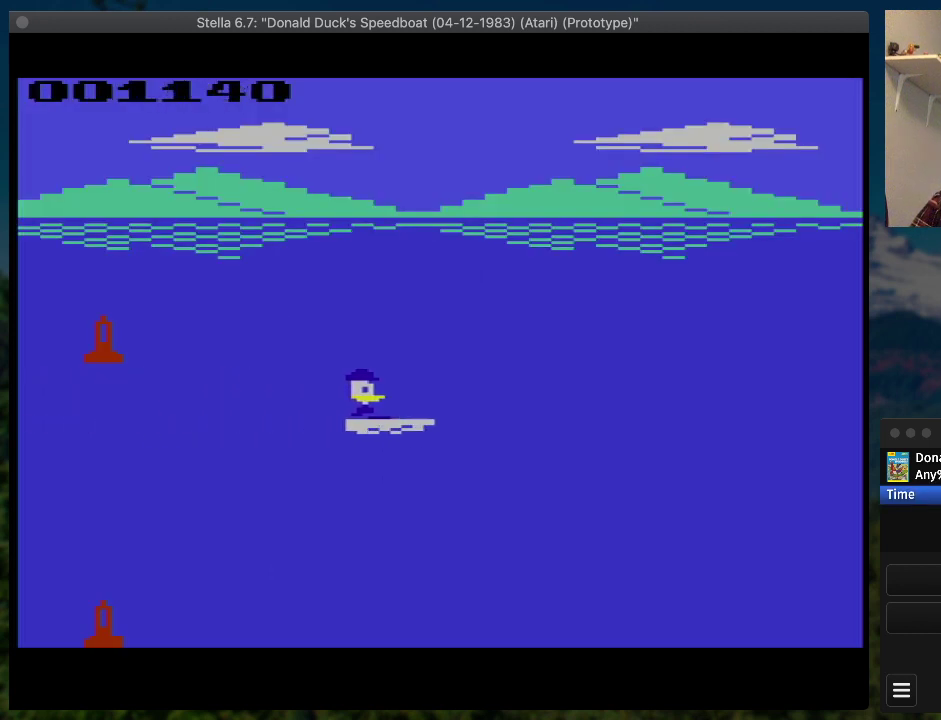
{"buttons": ["SQUARE", "DPAD_RIGHT"], "events": [[100, "DPAD_UP", "down"], [333, "DPAD_UP", "up"]]}
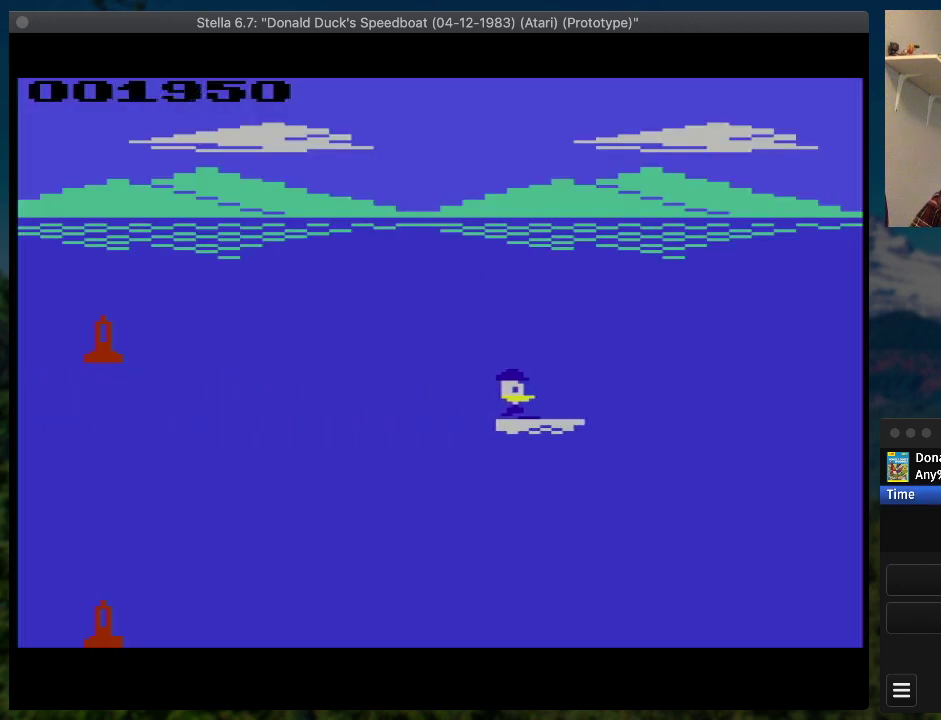
{"buttons": ["SQUARE", "DPAD_RIGHT"], "events": []}
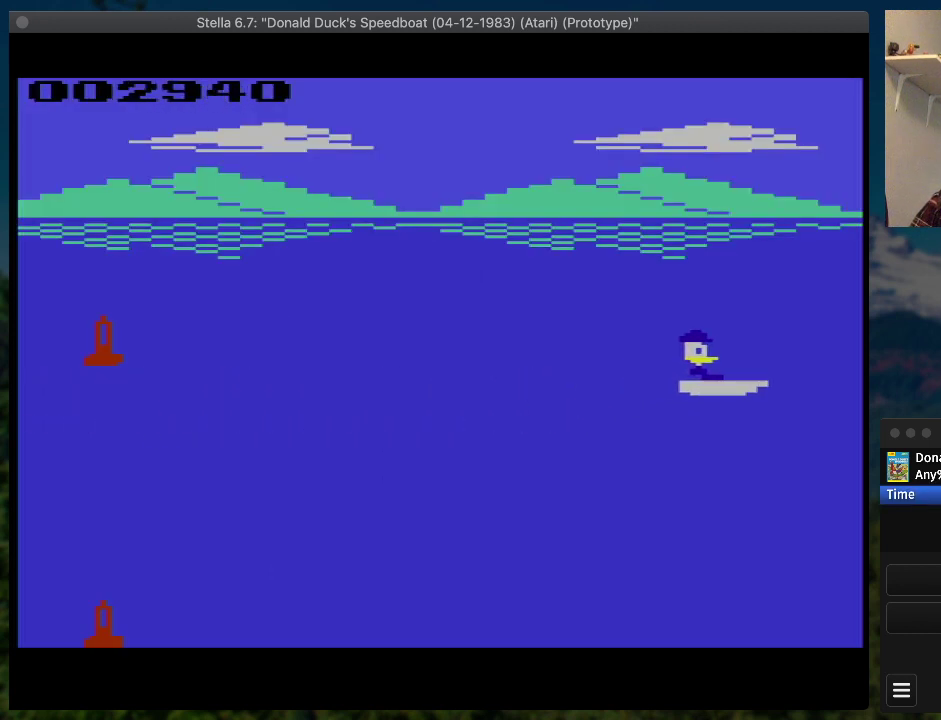
{"buttons": ["SQUARE", "DPAD_UP", "DPAD_RIGHT"], "events": [[467, "DPAD_UP", "down"]]}
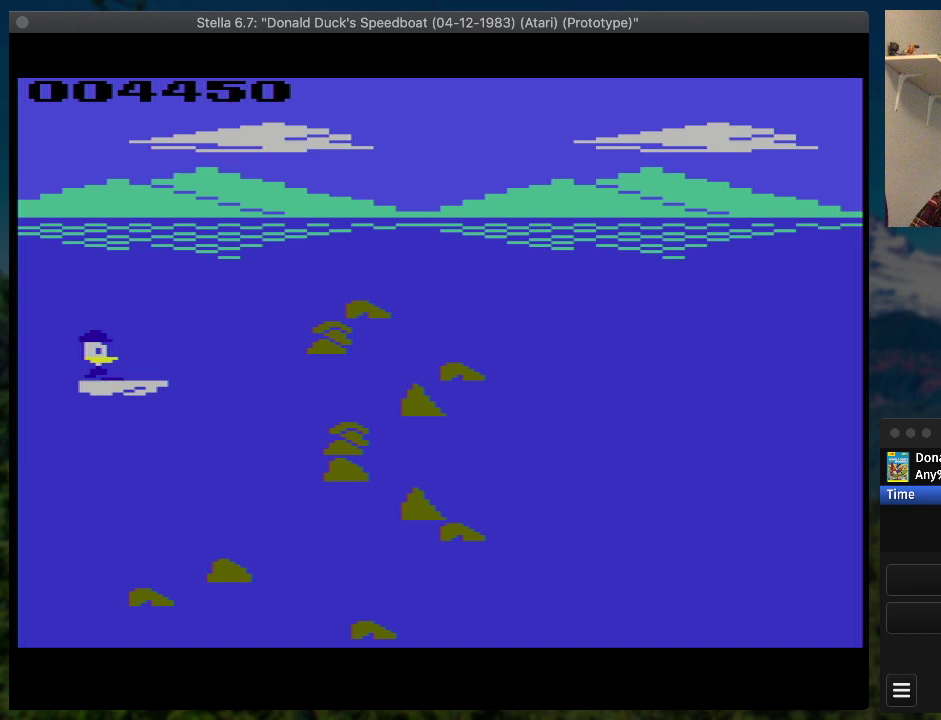
{"buttons": ["SQUARE", "DPAD_RIGHT"], "events": [[233, "DPAD_UP", "up"]]}
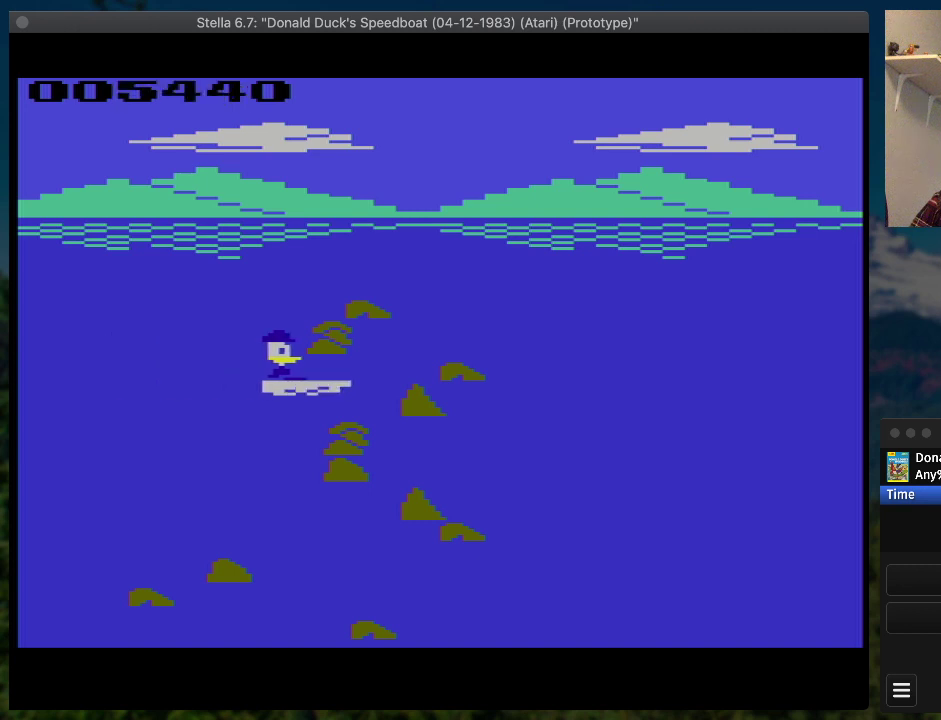
{"buttons": ["SQUARE", "DPAD_DOWN", "DPAD_RIGHT"], "events": [[167, "DPAD_DOWN", "down"]]}
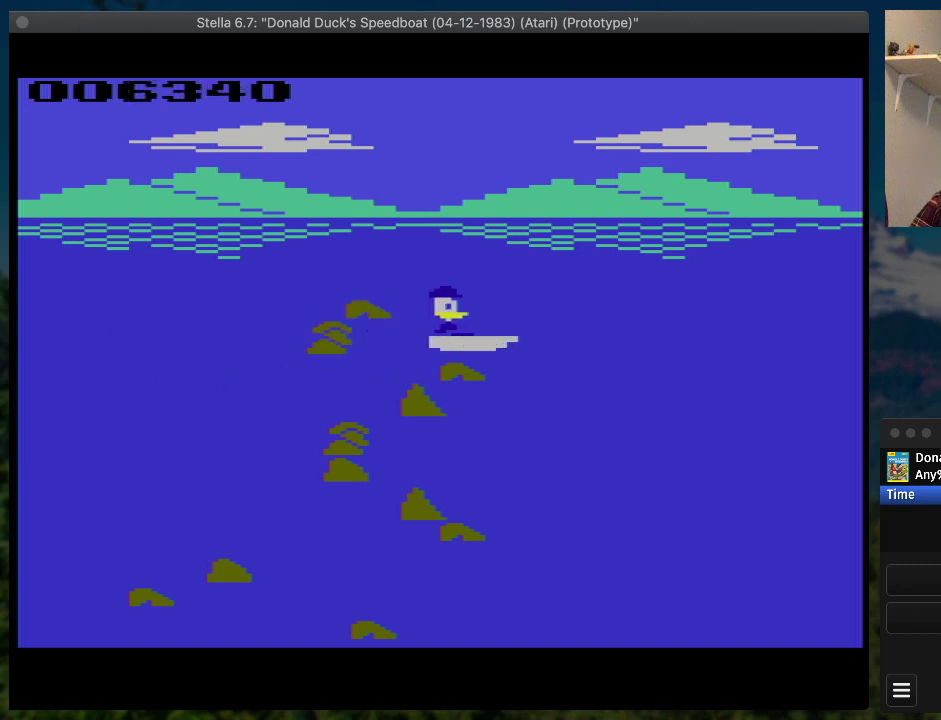
{"buttons": ["SQUARE", "DPAD_RIGHT"], "events": [[100, "DPAD_DOWN", "up"]]}
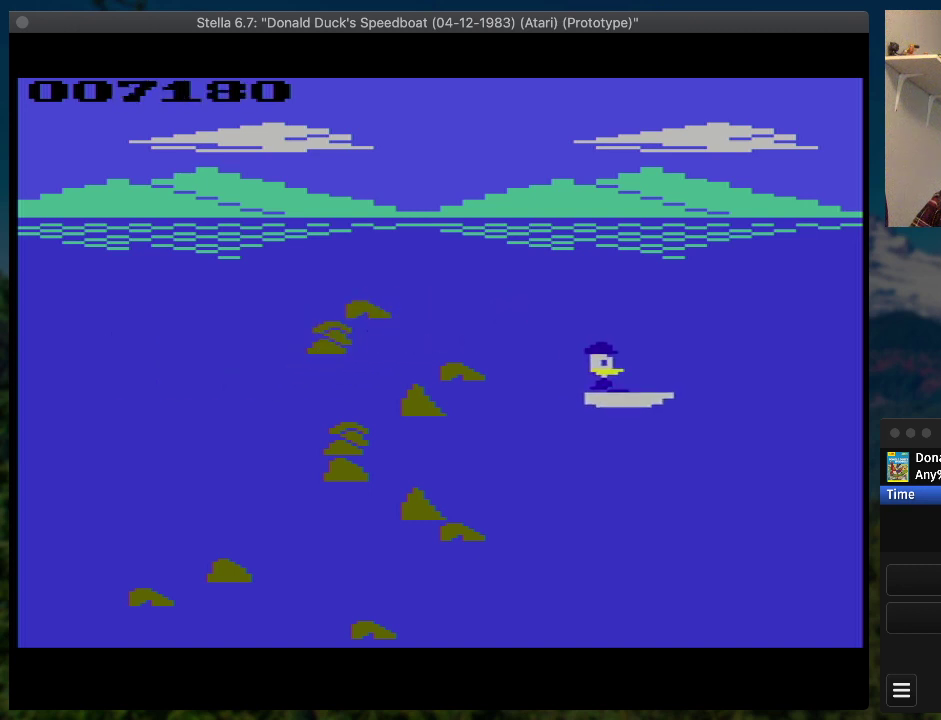
{"buttons": ["SQUARE", "DPAD_RIGHT"], "events": []}
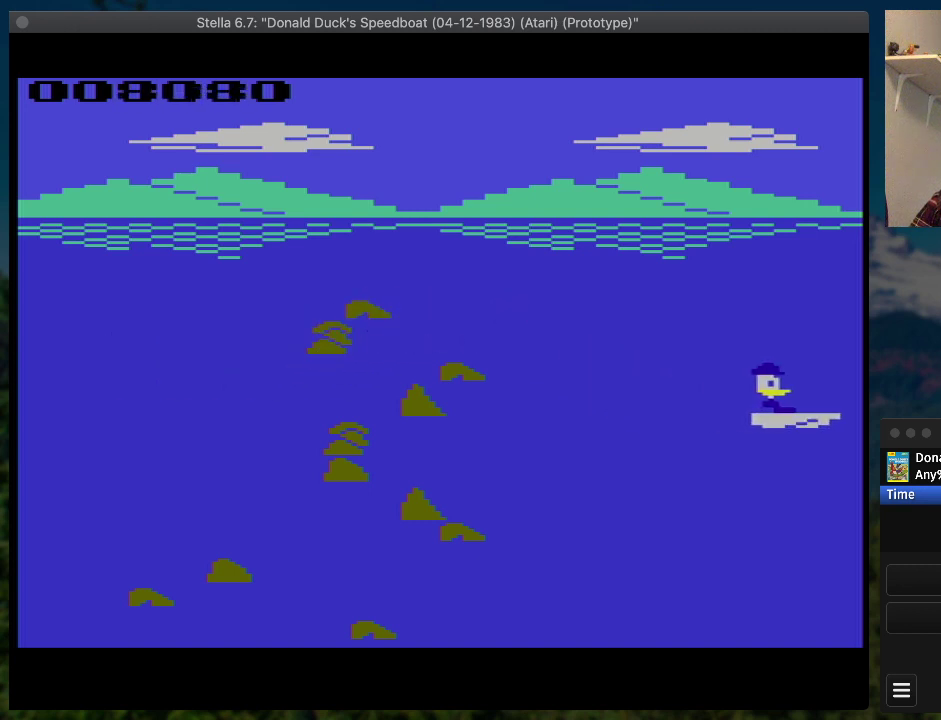
{"buttons": ["SQUARE", "DPAD_RIGHT"], "events": [[67, "DPAD_UP", "down"], [400, "DPAD_UP", "up"]]}
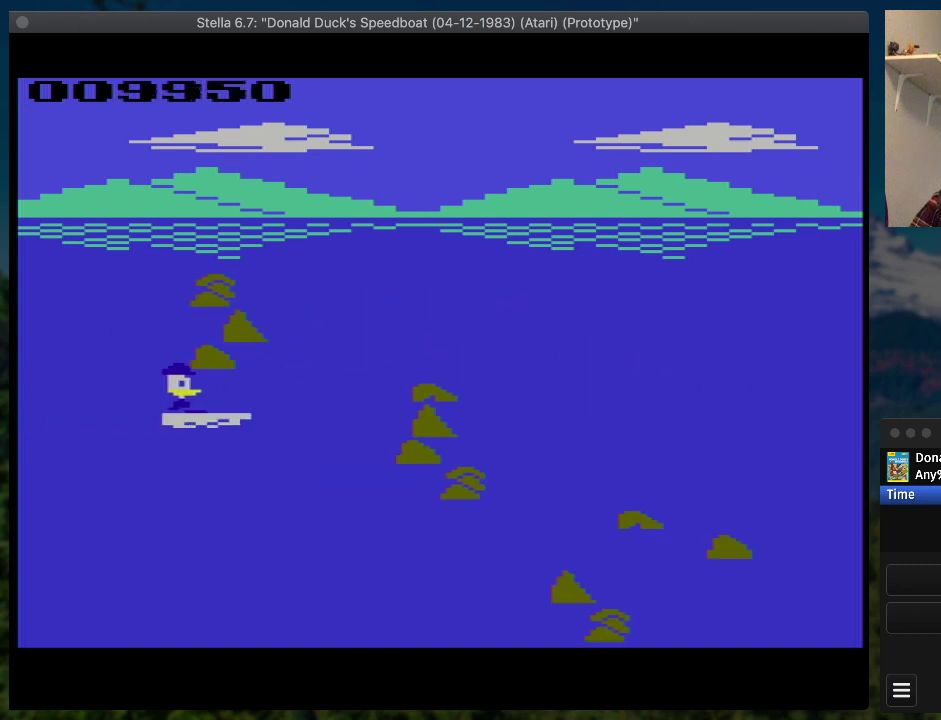
{"buttons": ["SQUARE", "DPAD_DOWN", "DPAD_RIGHT"], "events": [[400, "DPAD_DOWN", "down"]]}
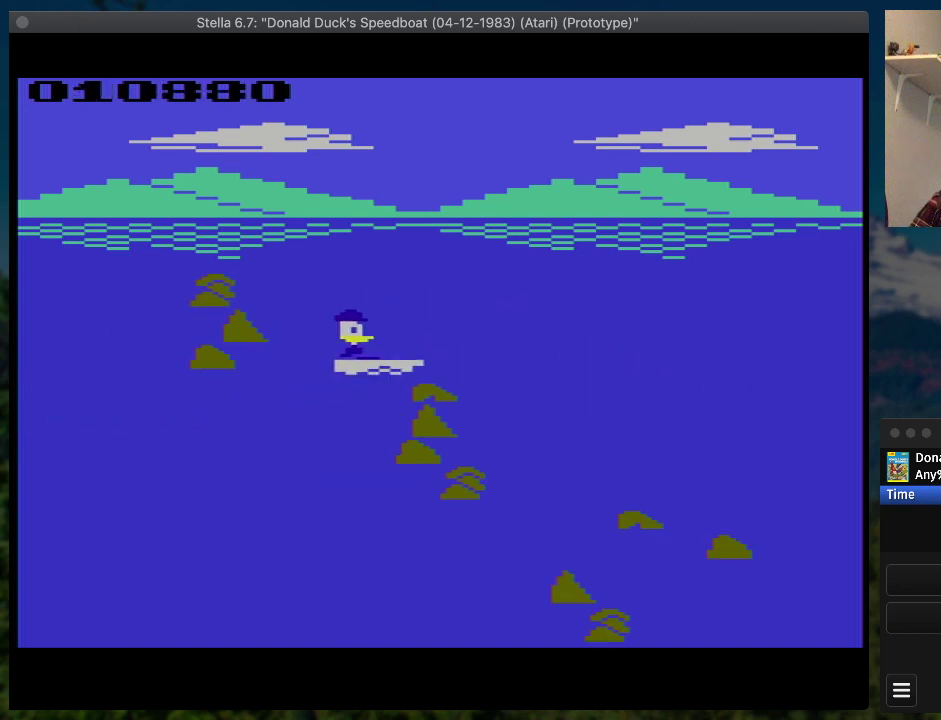
{"buttons": ["SQUARE", "DPAD_RIGHT"], "events": [[400, "DPAD_DOWN", "up"]]}
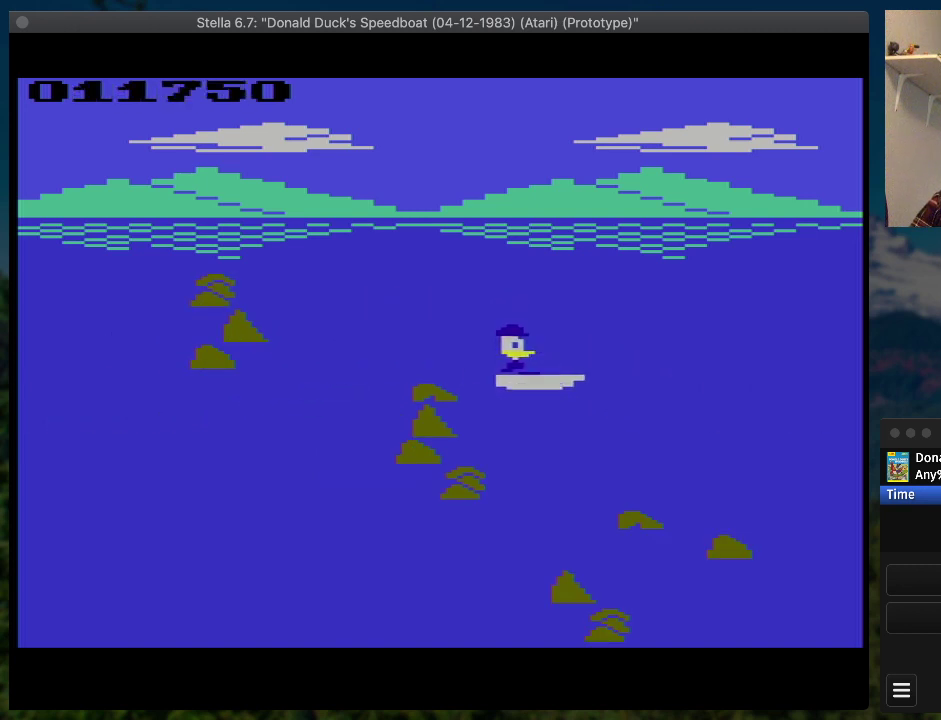
{"buttons": ["SQUARE", "DPAD_RIGHT"], "events": []}
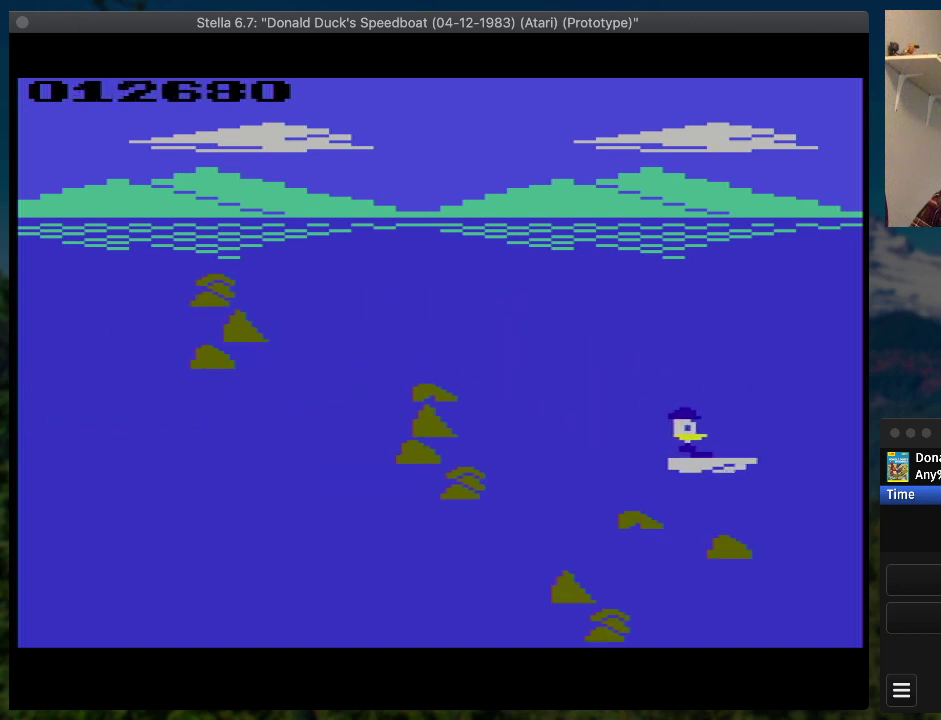
{"buttons": ["SQUARE", "DPAD_RIGHT"], "events": [[400, "DPAD_UP", "down"], [500, "DPAD_UP", "up"]]}
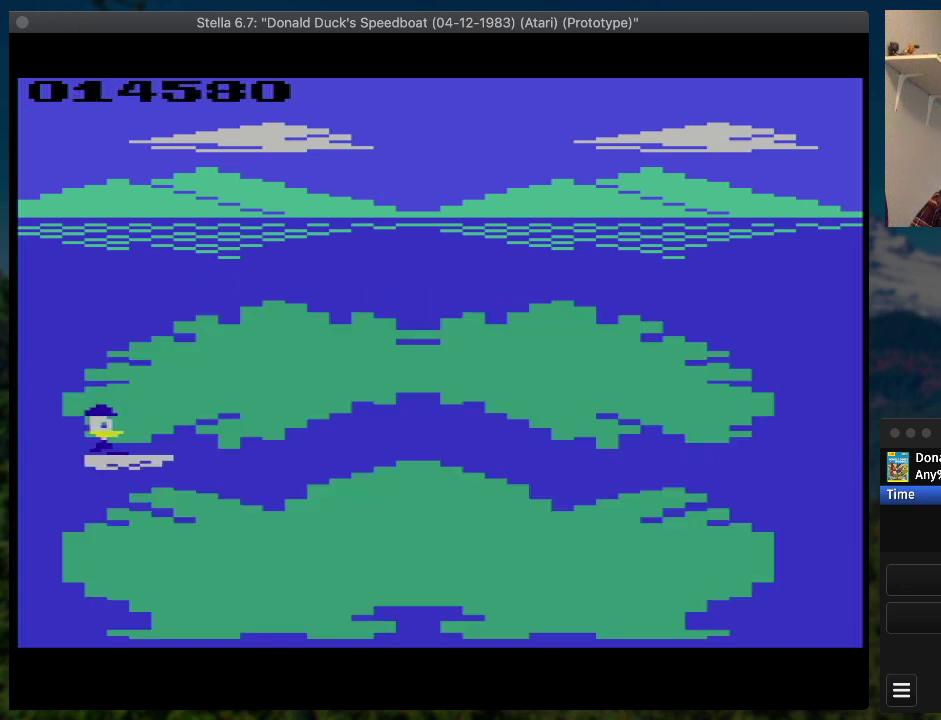
{"buttons": ["SQUARE", "DPAD_RIGHT"], "events": []}
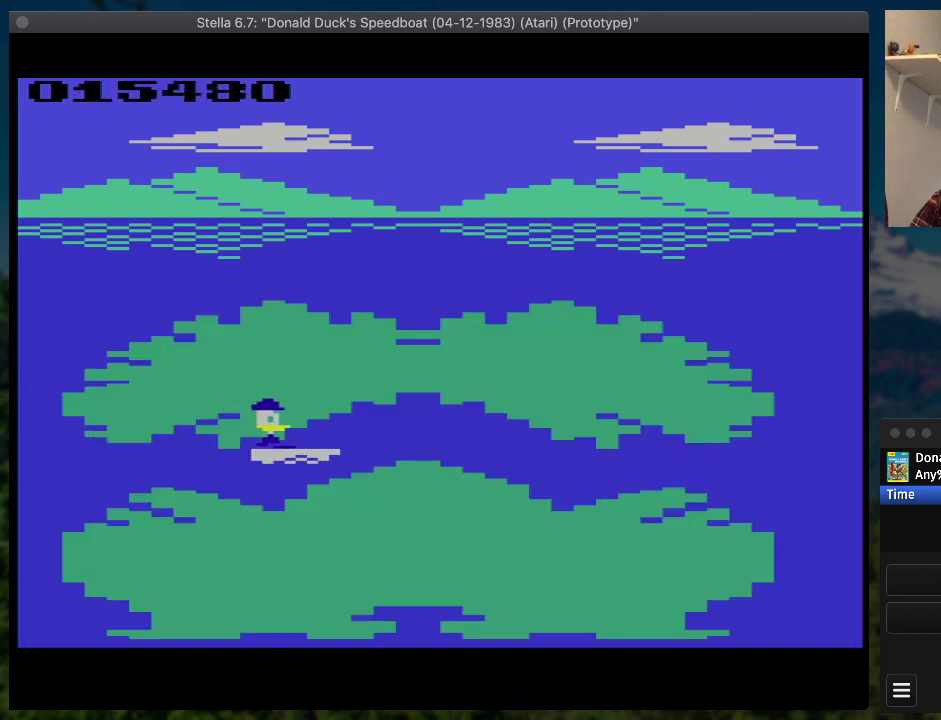
{"buttons": ["SQUARE", "DPAD_RIGHT"], "events": []}
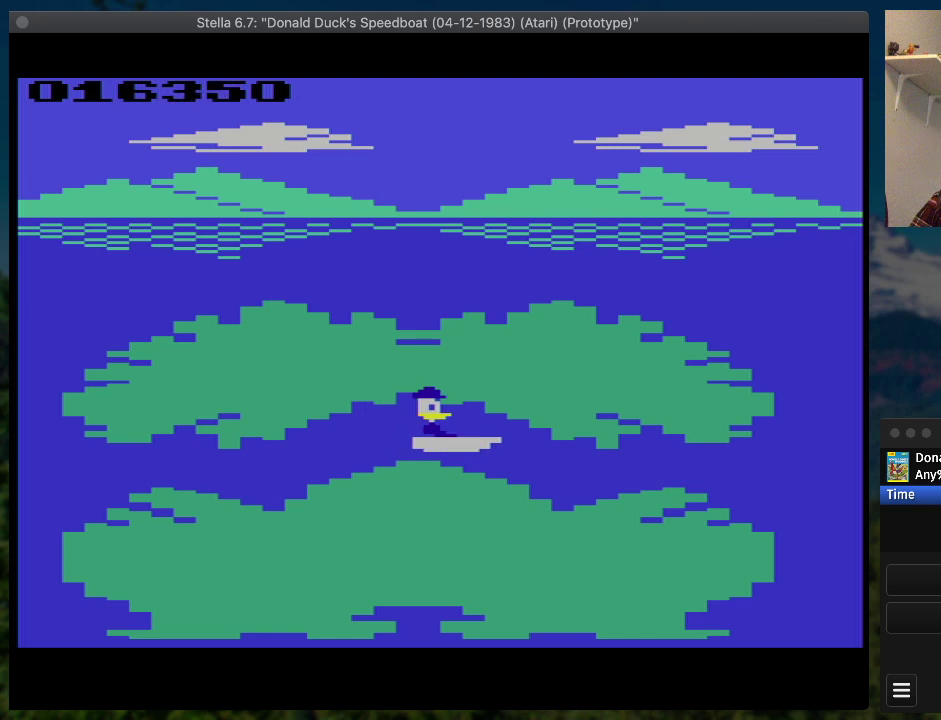
{"buttons": ["SQUARE", "DPAD_RIGHT"], "events": []}
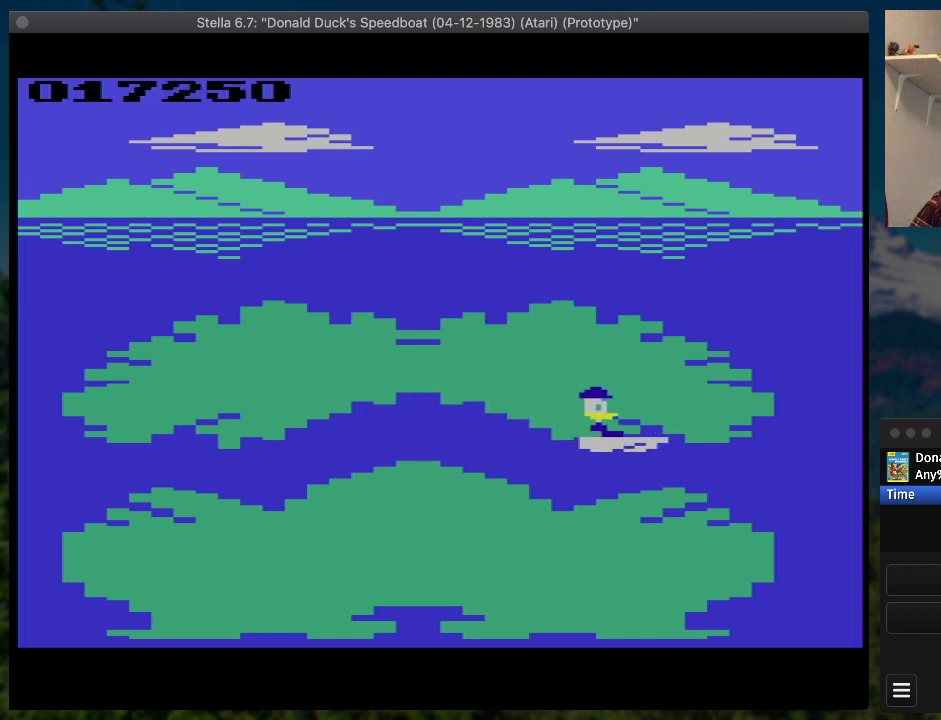
{"buttons": ["SQUARE", "DPAD_RIGHT"], "events": []}
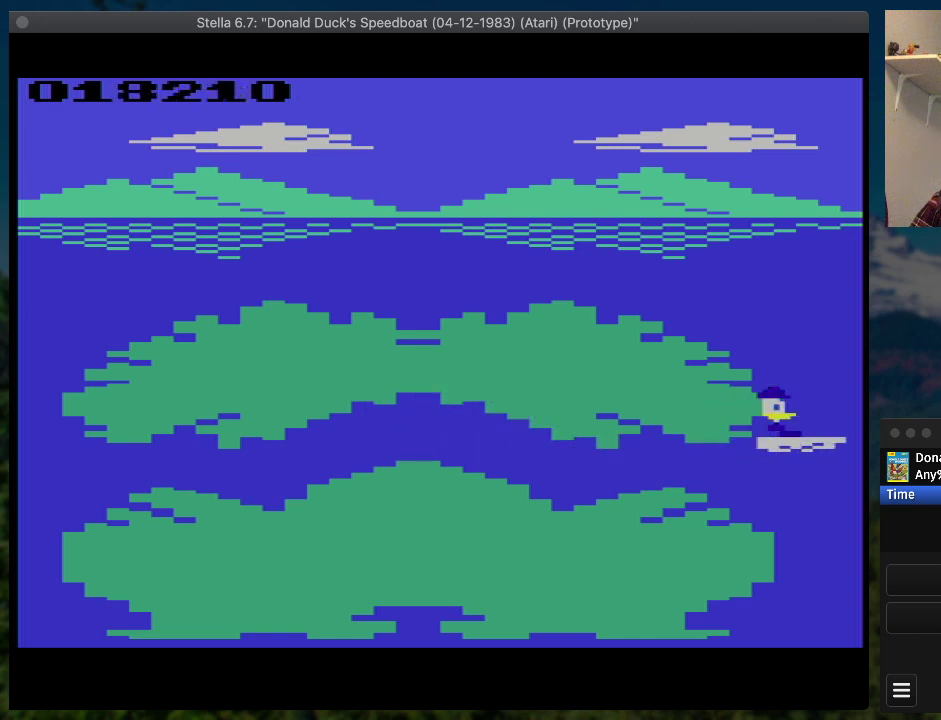
{"buttons": ["SQUARE", "DPAD_UP", "DPAD_RIGHT"], "events": [[400, "DPAD_UP", "down"]]}
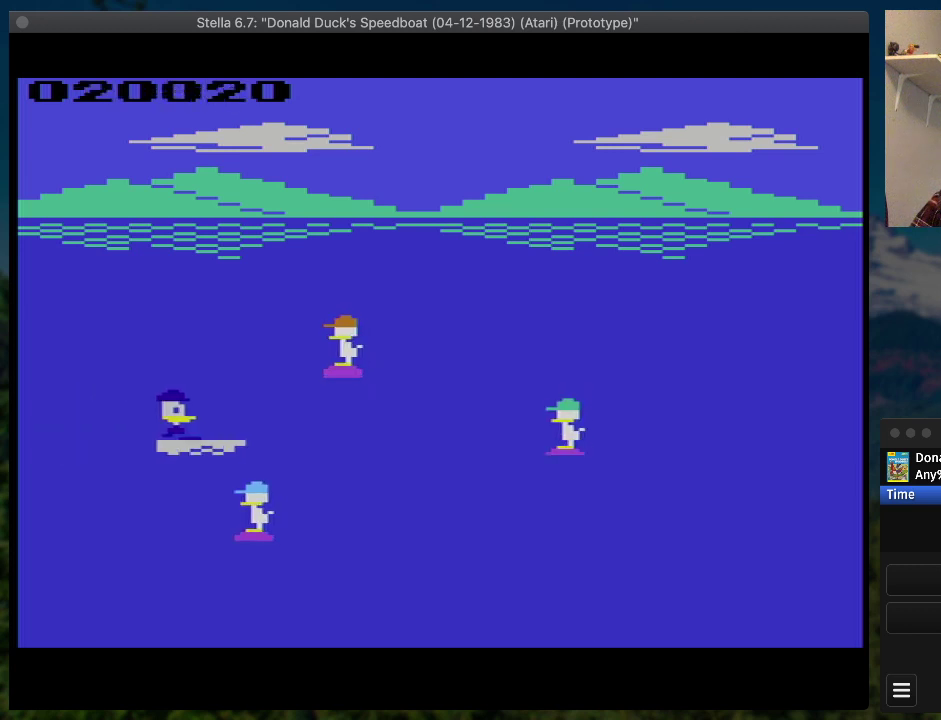
{"buttons": ["SQUARE", "DPAD_RIGHT"], "events": [[367, "DPAD_UP", "up"]]}
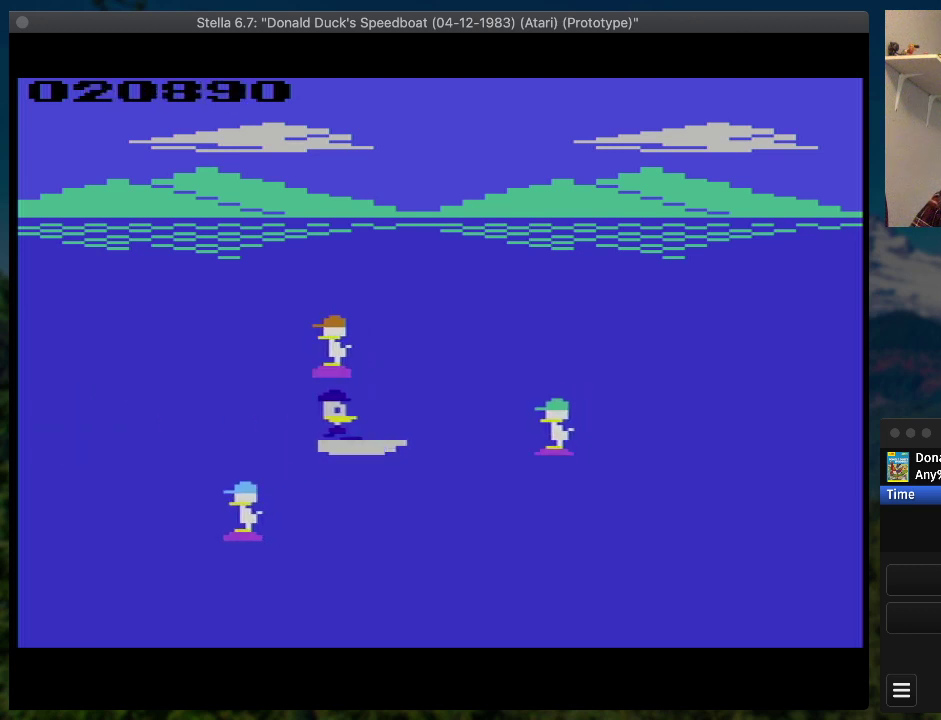
{"buttons": ["SQUARE", "DPAD_RIGHT"], "events": []}
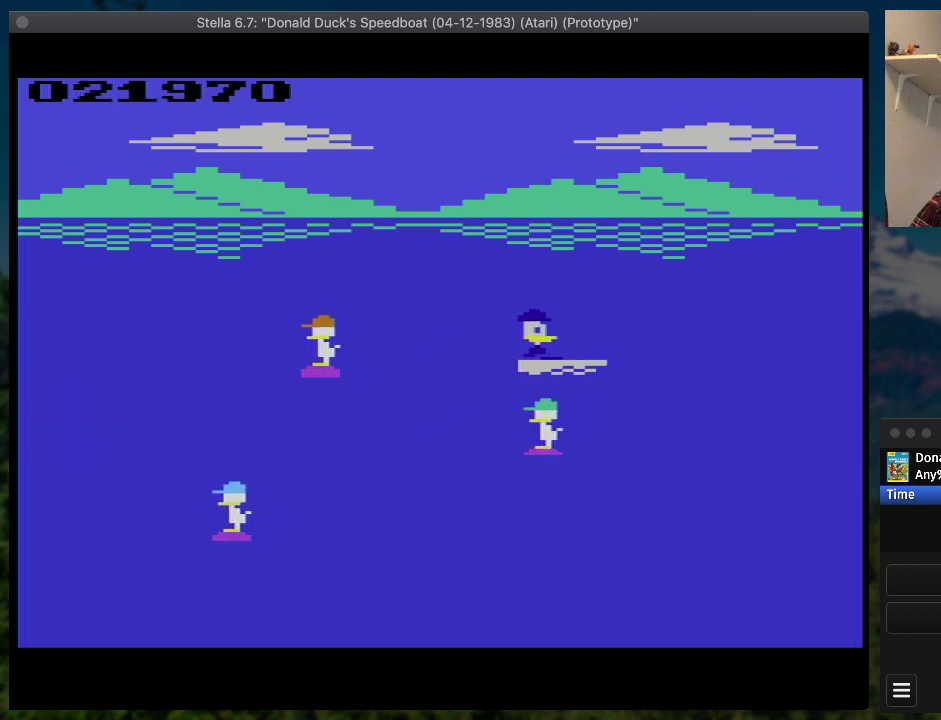
{"buttons": ["SQUARE", "DPAD_RIGHT"], "events": []}
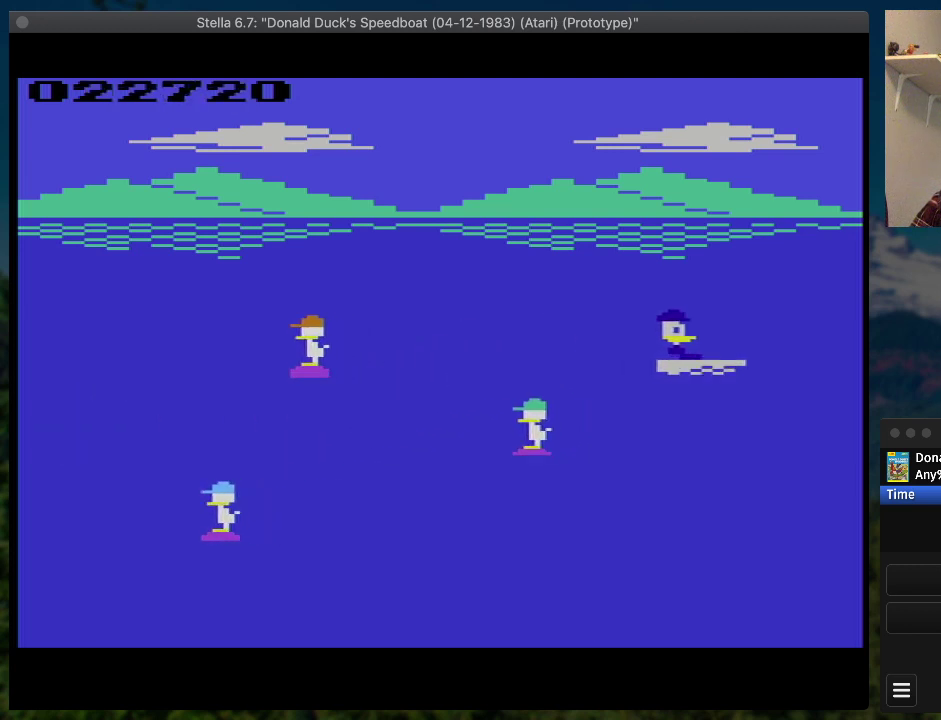
{"buttons": ["SQUARE", "DPAD_RIGHT"], "events": []}
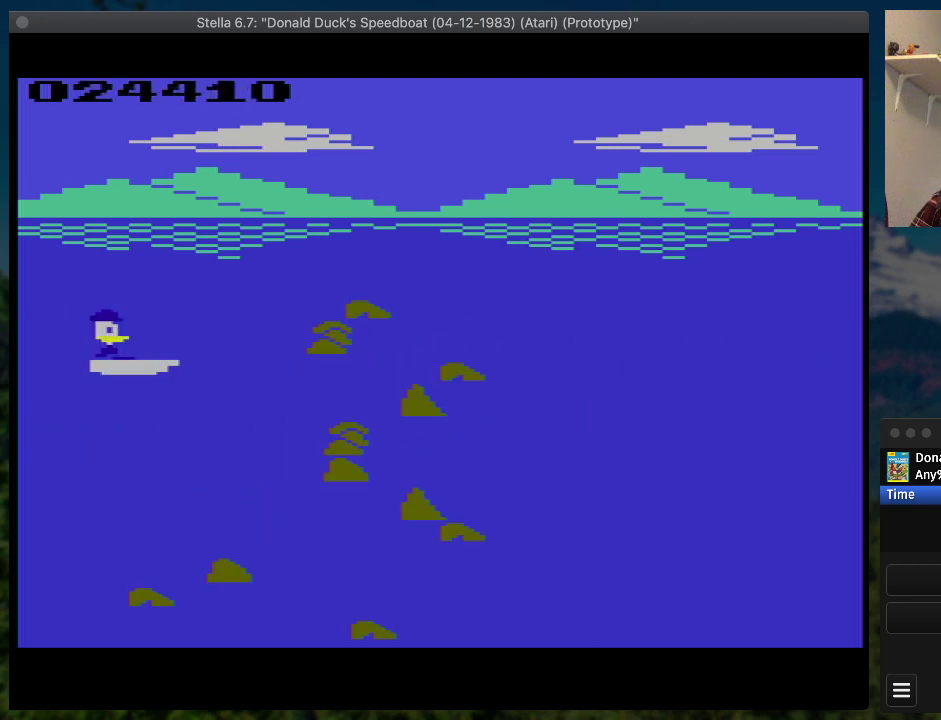
{"buttons": ["SQUARE", "DPAD_RIGHT"], "events": [[167, "DPAD_UP", "down"], [333, "DPAD_UP", "up"]]}
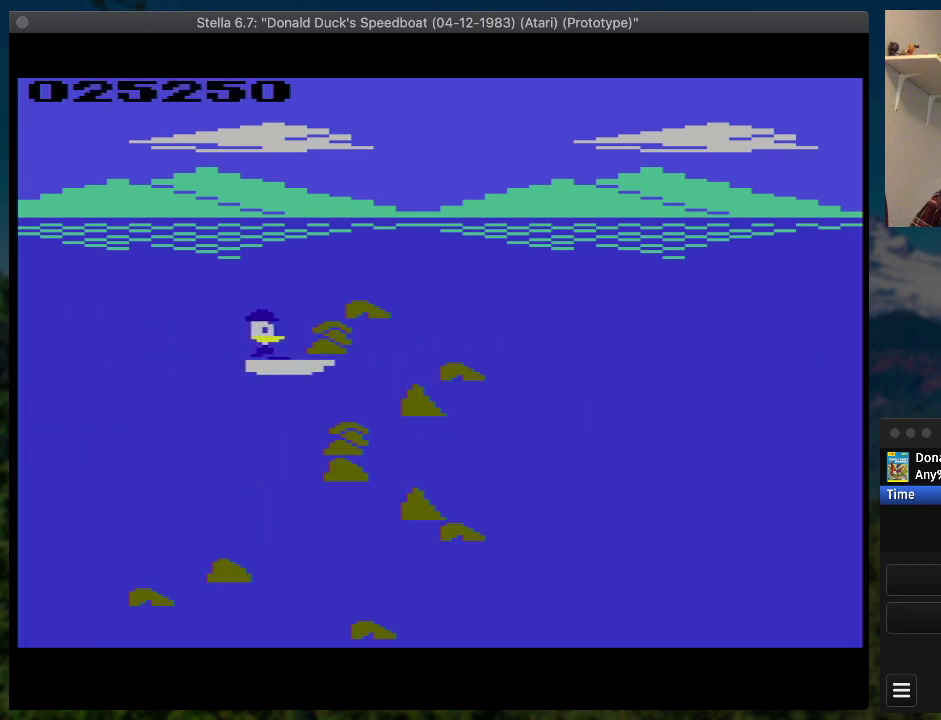
{"buttons": ["SQUARE", "DPAD_DOWN", "DPAD_RIGHT"], "events": [[100, "DPAD_DOWN", "down"]]}
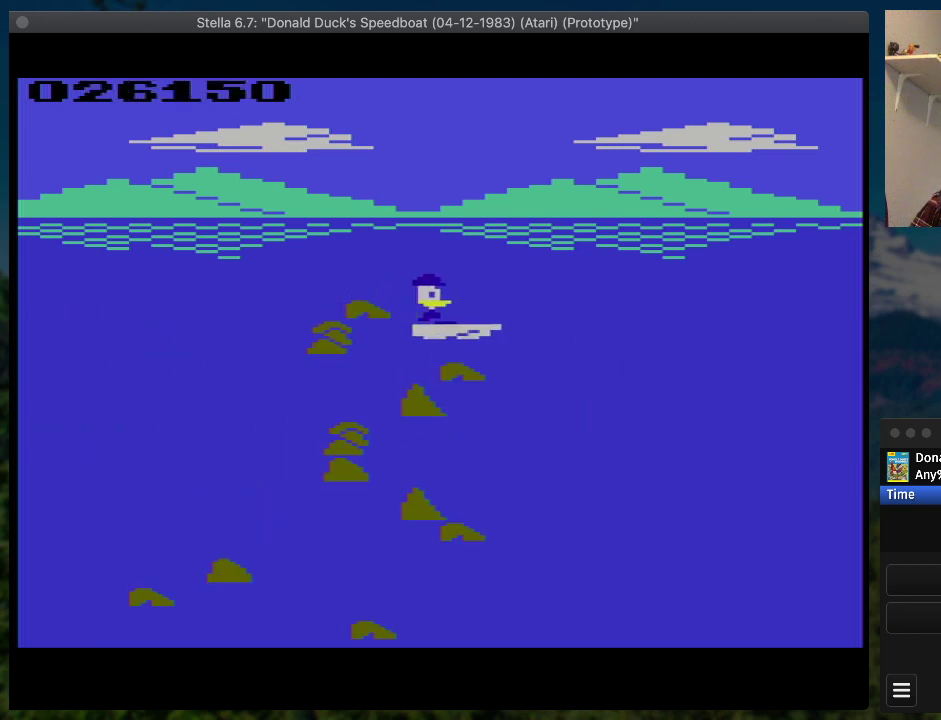
{"buttons": ["SQUARE", "DPAD_RIGHT"], "events": [[67, "DPAD_DOWN", "up"]]}
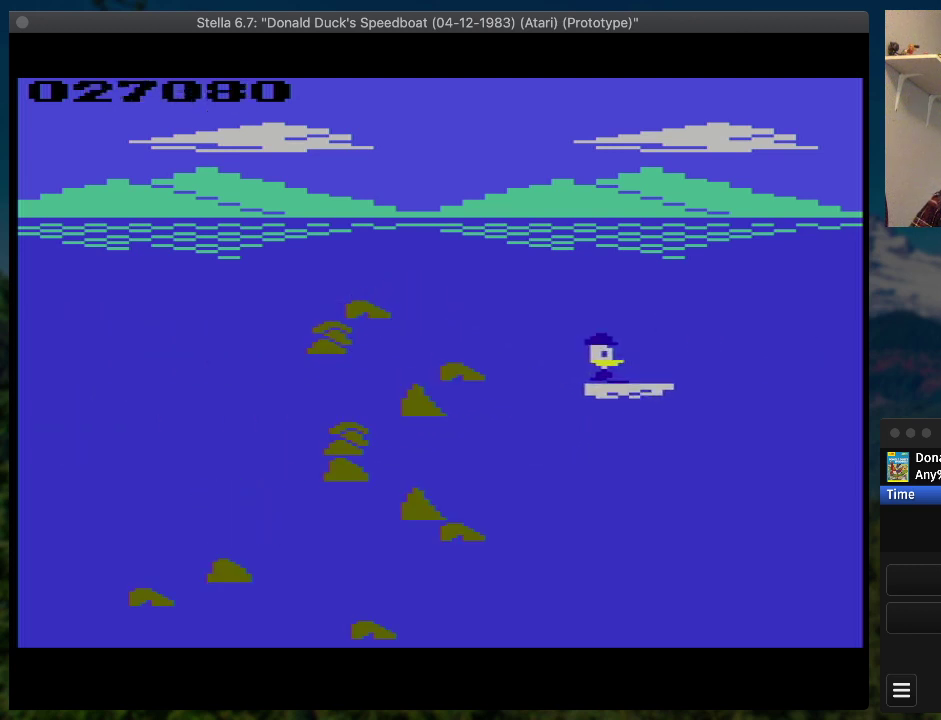
{"buttons": ["SQUARE", "DPAD_RIGHT"], "events": []}
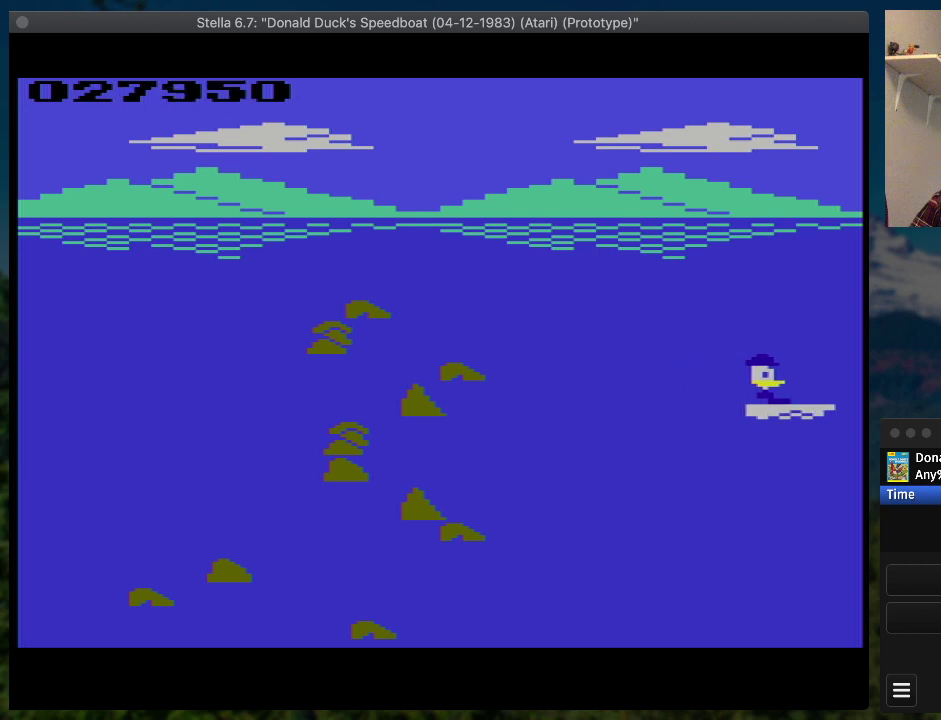
{"buttons": ["SQUARE", "DPAD_RIGHT"], "events": []}
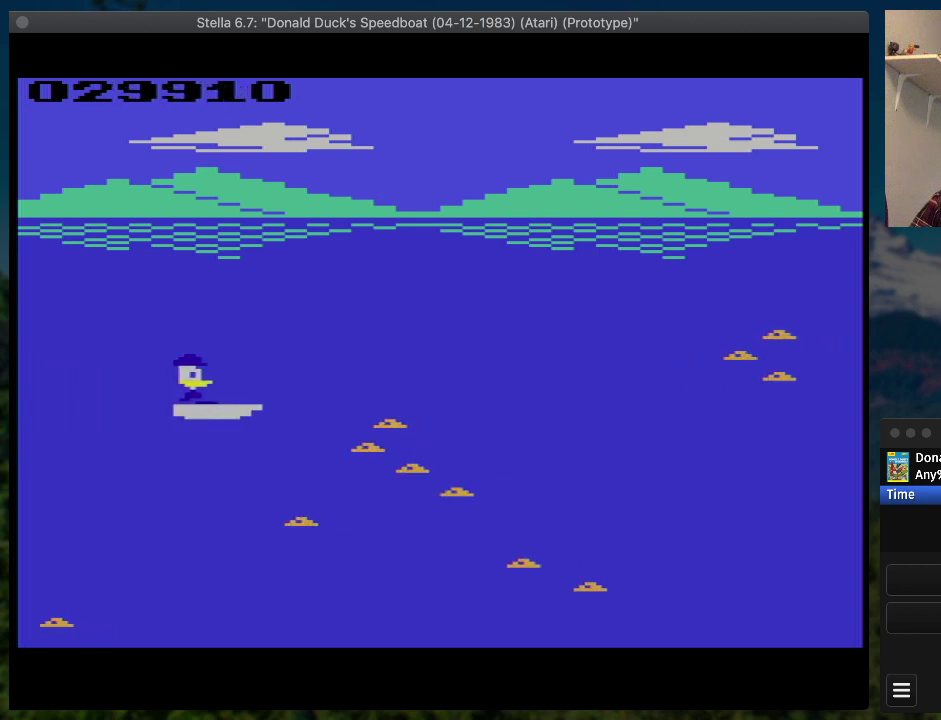
{"buttons": ["SELECT"], "events": [[400, "DPAD_RIGHT", "up"], [400, "SQUARE", "up"], [467, "SELECT", "down"]]}
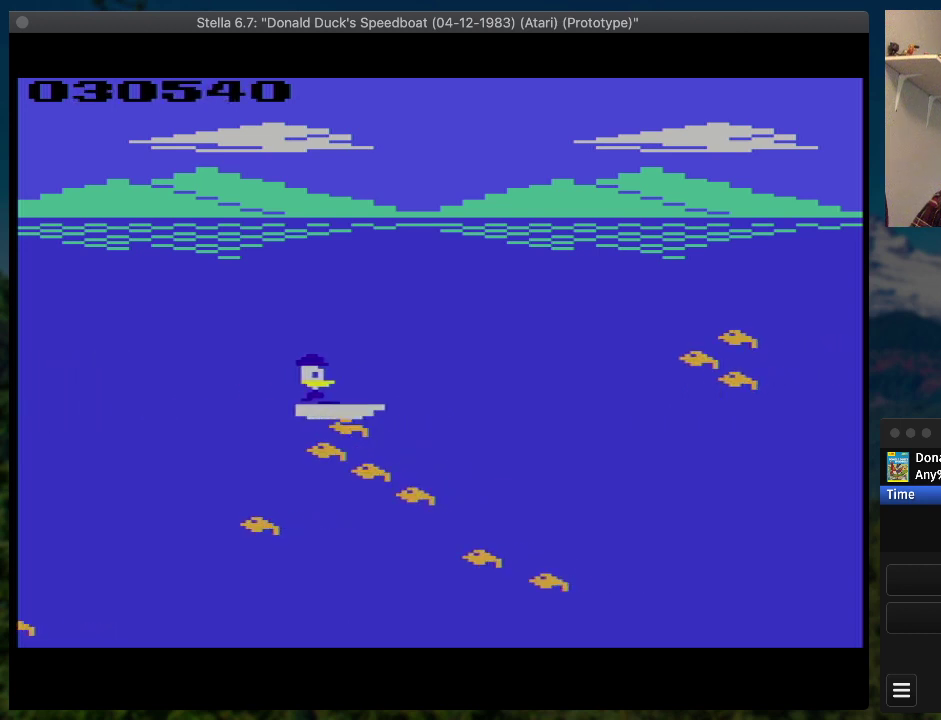
{"buttons": [], "events": [[100, "SELECT", "up"]]}
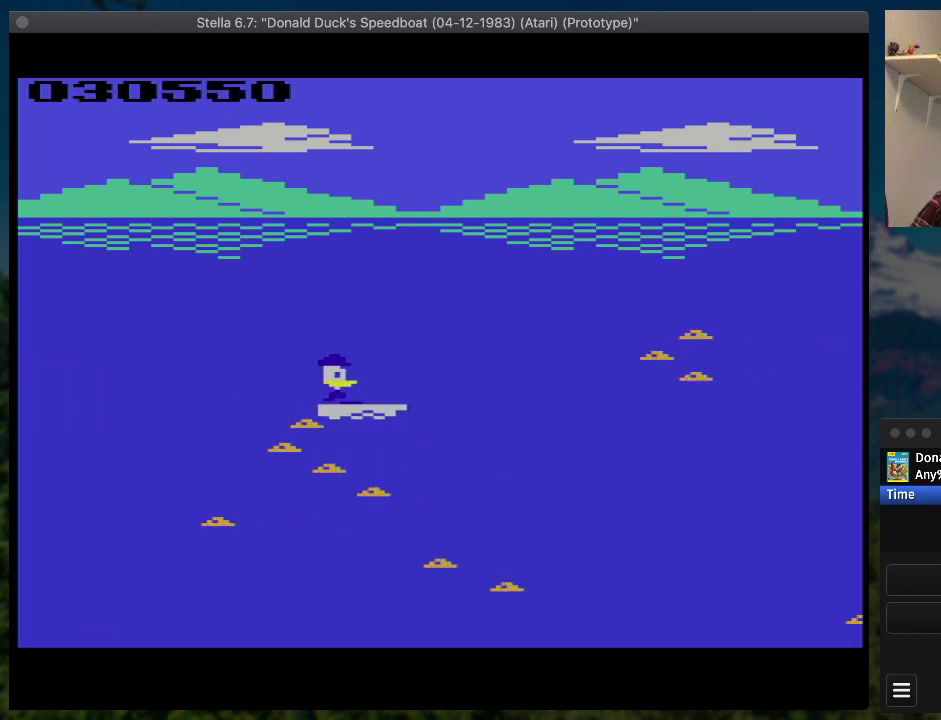
{"buttons": [], "events": []}